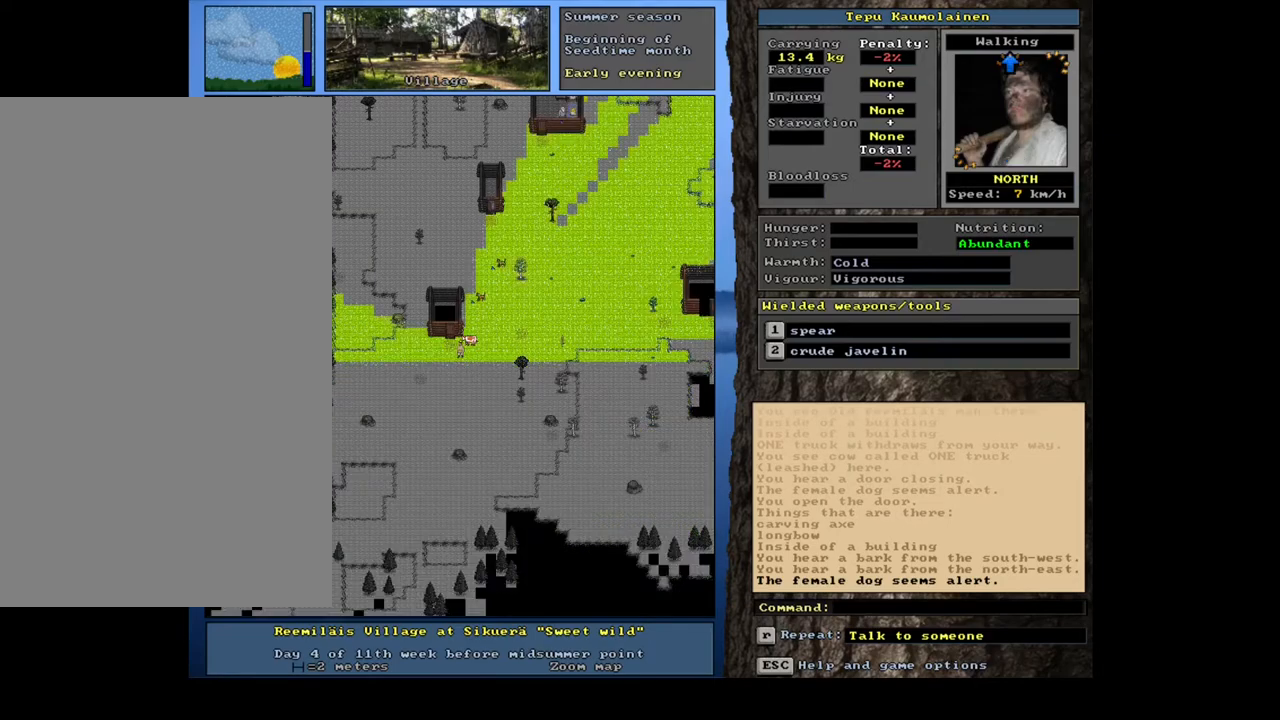
Gameplay with keyboard and mouse; each line is a JSON object with the keys and mouse buttons held at the frame after it. "events" lists presses ("down") and releases ("up") of ".", "/", "0", "1", "2", "3", "4", "5", "6", "7", "8", "9", "a", "alt_l", "alt_r", "b", "backslash", "backspace", "c", "caps_lock", "comma", "ctrl_l", "ctrl_r", "d", "down", "e", "equals", "escape", "f", "f1", "f10", "f11", "f12", "f2", "f3", "f4", "f5", "f6", "f7", "f8", "f9", "g", "h", "i", "j", "k", "l", "lbracket", "left", "m", "minus", "n", "num0", "num1", "num2", "num3", "num4", "num5", "num6", "num7", "num8", "num9", "o", "p", "q", "quote", "r", "rbracket", "return", "right", "s", "semicolon", "shift_l", "shift_r", "space", "super", "t", "tab", "tilde", "u", "up", "v", "w", "x", "y", "z", "mouse_left", "mouse_wheel", "mouse_right", "mouse_mb4" and "mouse_mb5" between this image and that frame as [ms after this image, input, new state], when the widget could be followed in between. "mouse_left", "mouse_wheel", "mouse_right", "mouse_mb4", "mouse_mb5" = the "left", "wheel", "right", "mb4", "mb5" buttons of the "mouse" list. No other keys are recorded. "wheel" means that the mouse wheel is clicked or scrolled. Mouse movement is not recorded. Not read: other_keys.
{"keys": ["ctrl_l", "num8"], "mouse": [], "events": [[67, "ctrl_l", "down"], [150, "num7", "down"], [233, "num7", "up"], [333, "num7", "down"], [400, "num7", "up"], [467, "num8", "down"]]}
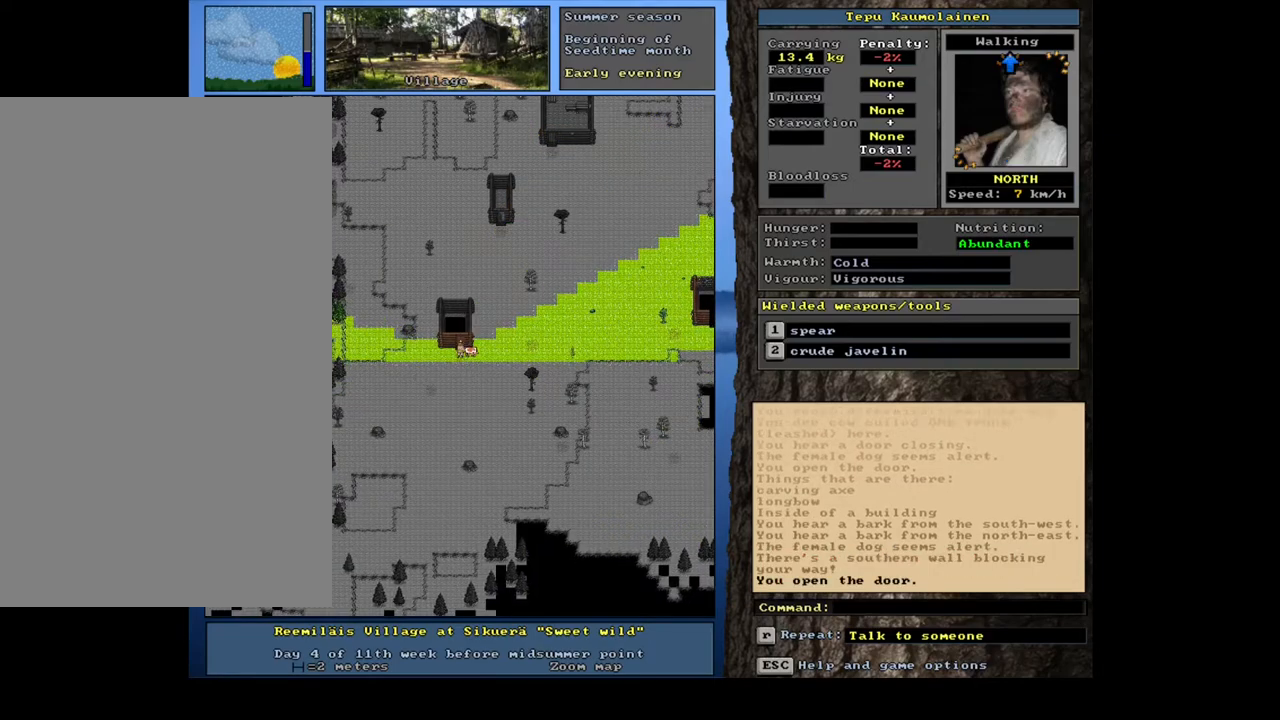
{"keys": ["ctrl_l"], "mouse": [], "events": [[83, "num8", "up"], [200, "num8", "down"], [300, "num8", "up"]]}
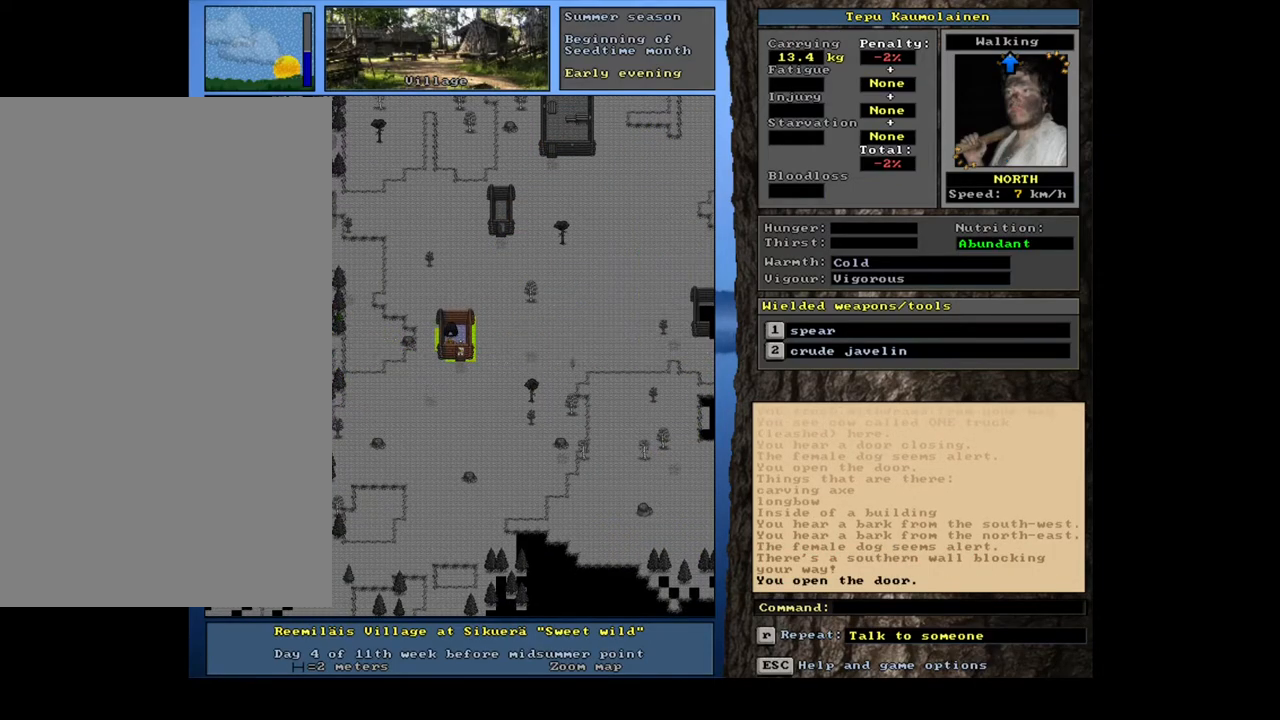
{"keys": [], "mouse": [], "events": [[217, "num8", "down"], [317, "num8", "up"], [350, "ctrl_l", "up"]]}
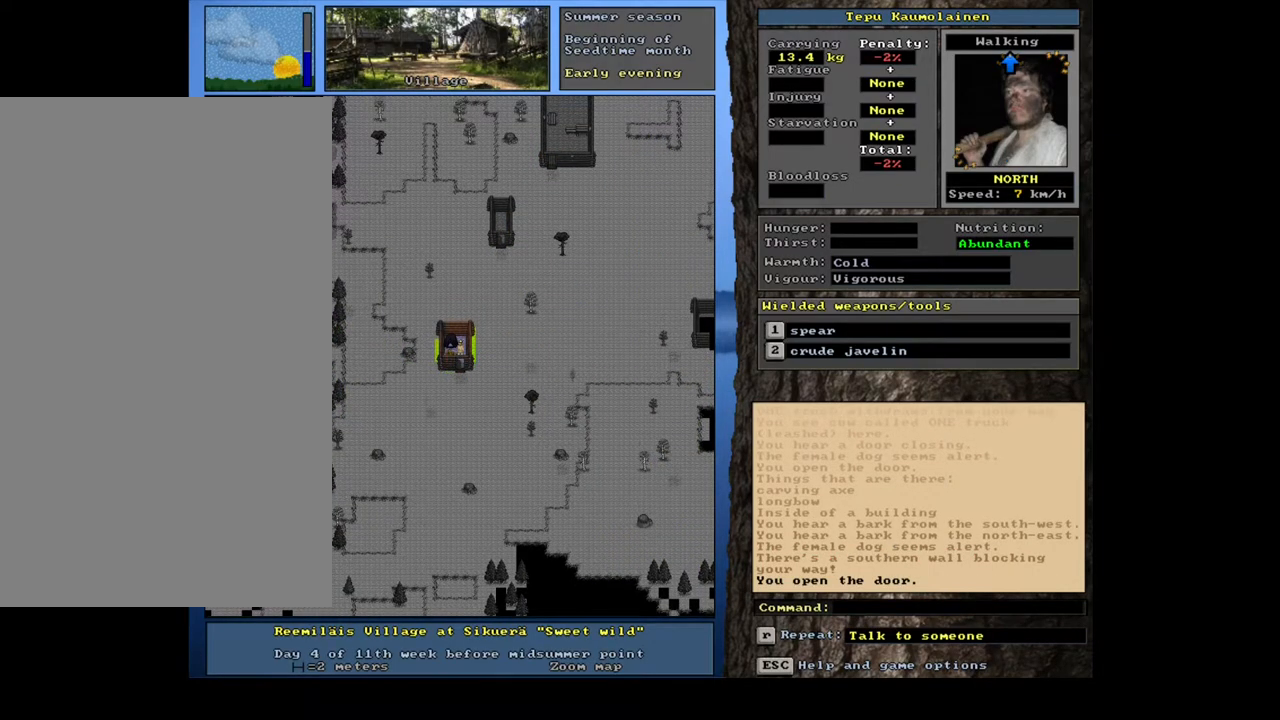
{"keys": [], "mouse": [], "events": [[50, "f3", "down"], [133, "f3", "up"]]}
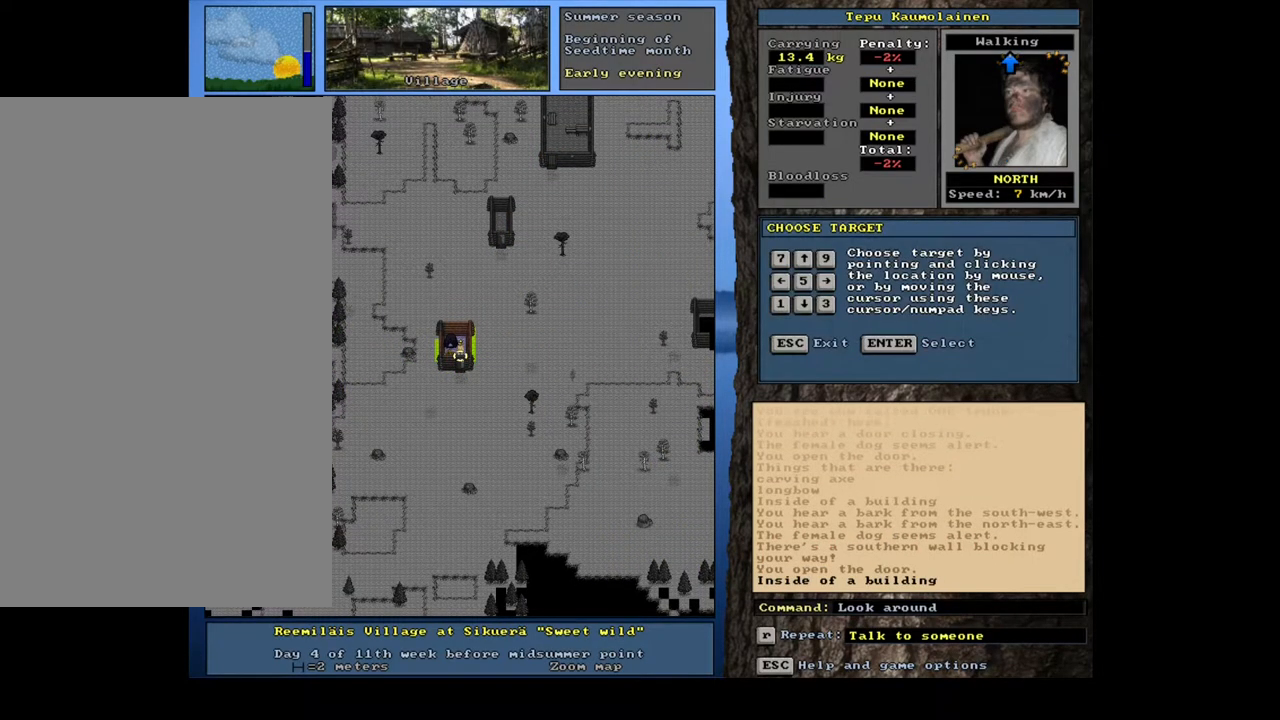
{"keys": [], "mouse": [], "events": [[117, "num4", "down"], [217, "num4", "up"]]}
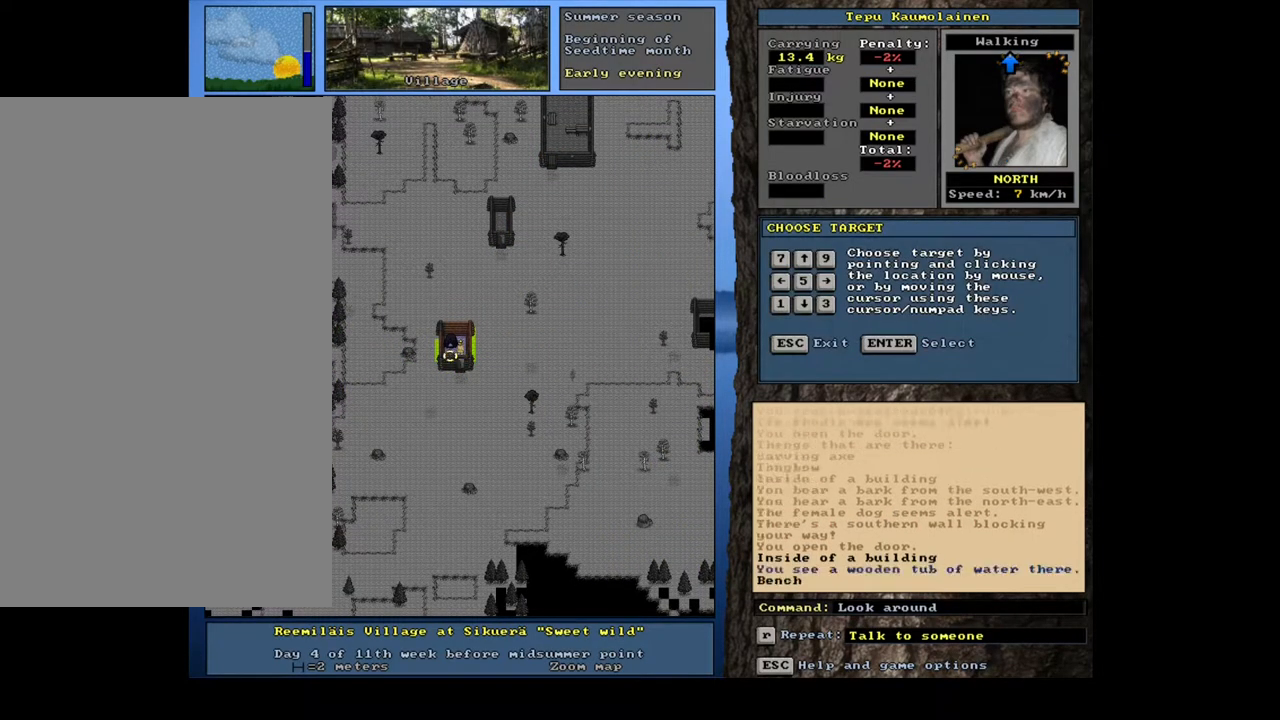
{"keys": [], "mouse": [], "events": [[100, "num8", "down"], [233, "num8", "up"]]}
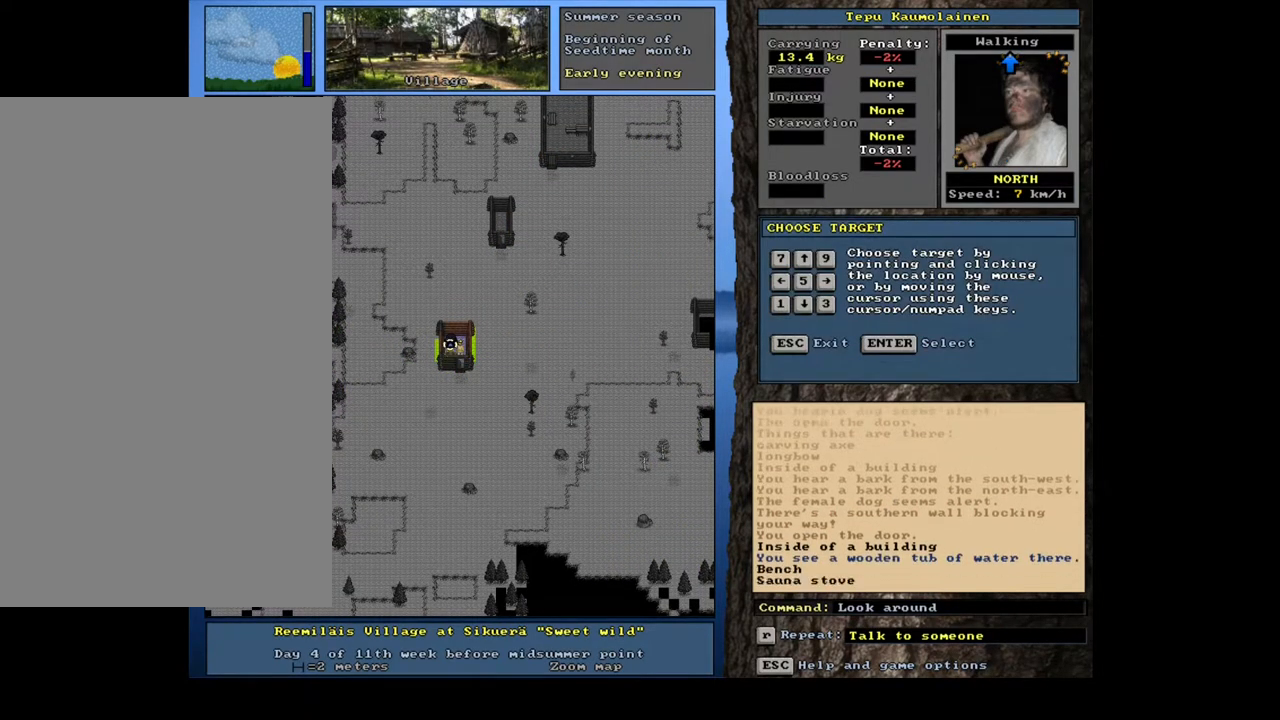
{"keys": [], "mouse": [], "events": [[67, "num6", "down"], [150, "num6", "up"]]}
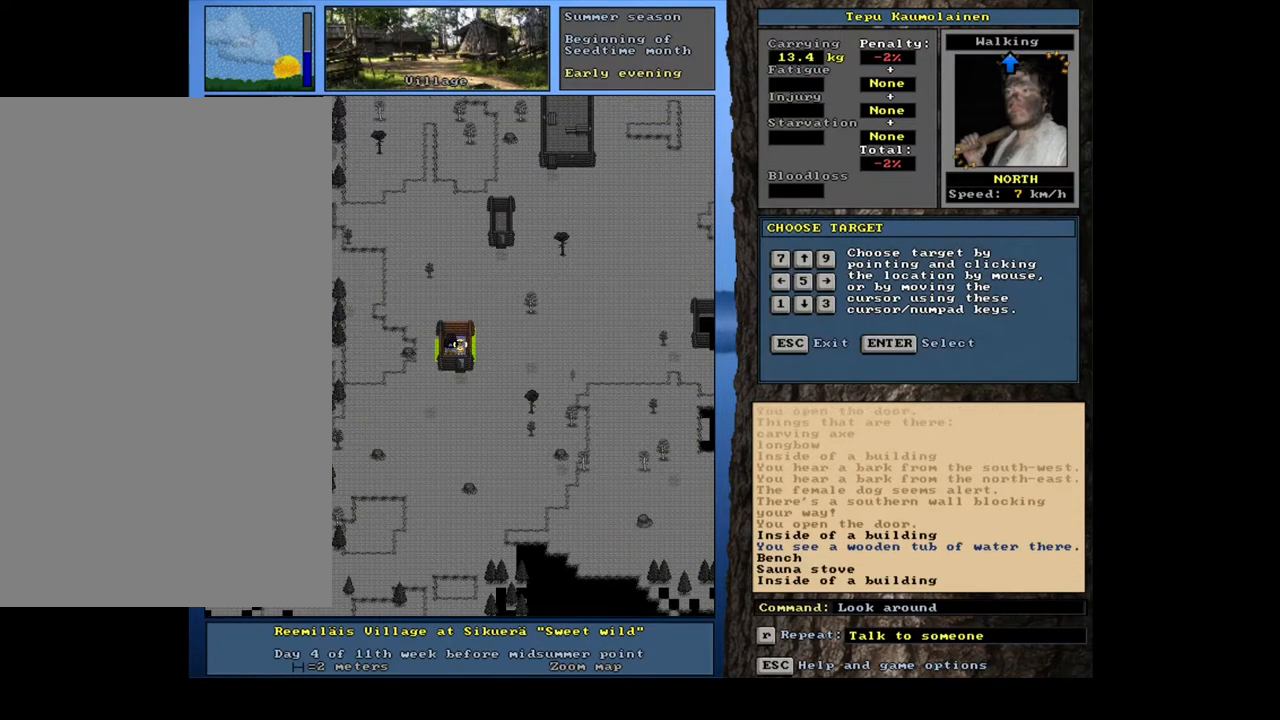
{"keys": ["ctrl_l"], "mouse": [], "events": [[33, "escape", "down"], [117, "escape", "up"], [317, "num3", "down"], [400, "num3", "up"], [483, "ctrl_l", "down"]]}
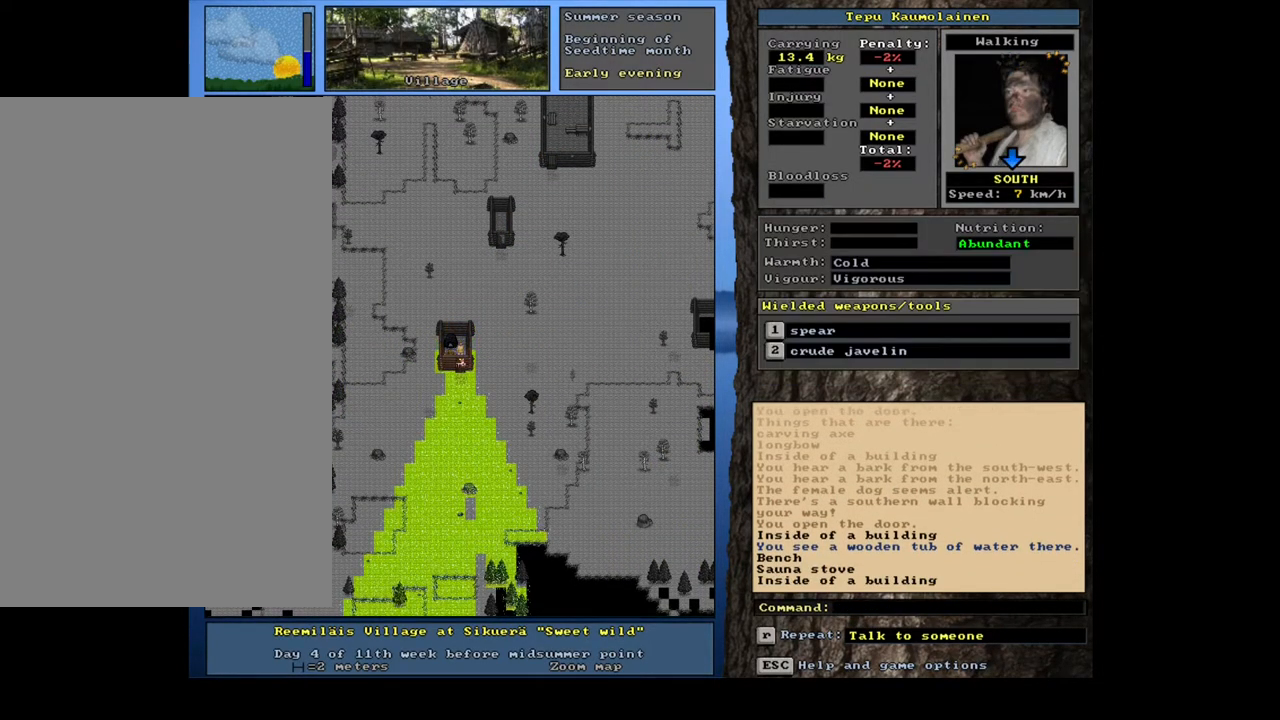
{"keys": ["ctrl_l", "num3"], "mouse": [], "events": [[83, "num2", "down"], [167, "num2", "up"], [233, "num3", "down"], [333, "num3", "up"], [400, "num3", "down"]]}
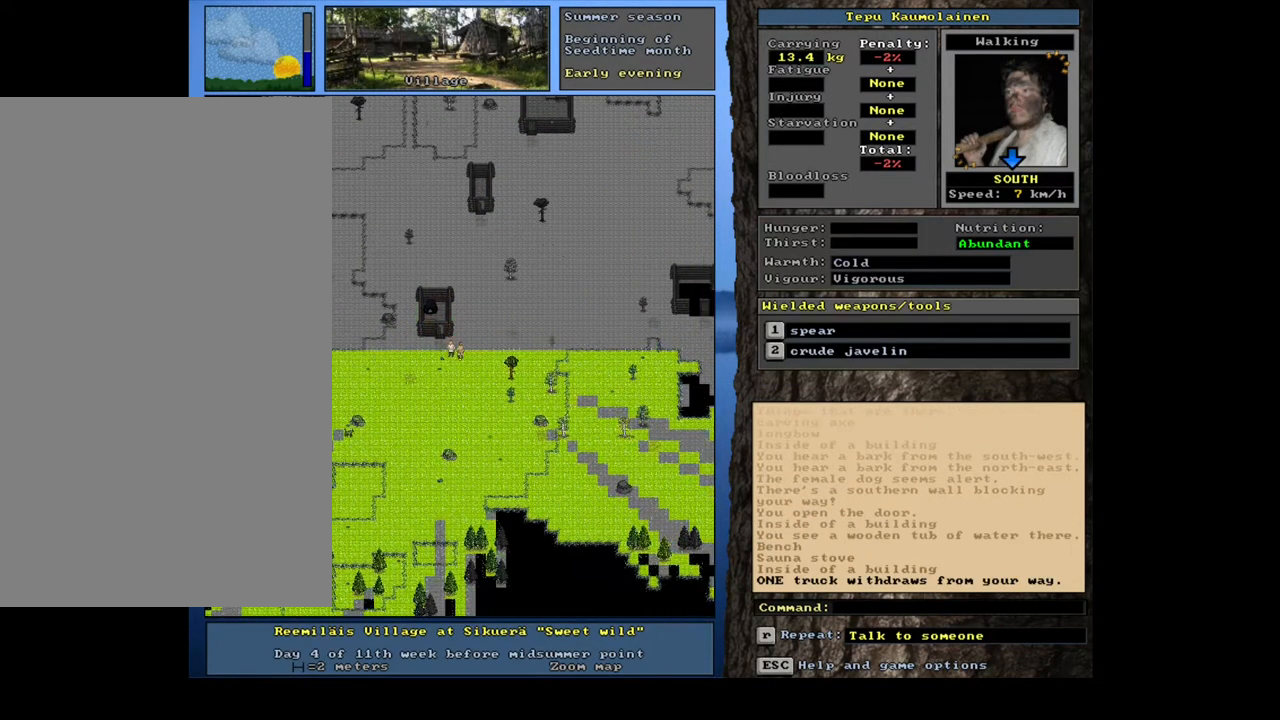
{"keys": [], "mouse": [], "events": [[17, "num3", "up"], [117, "ctrl_l", "up"], [283, "num3", "down"], [333, "num3", "up"]]}
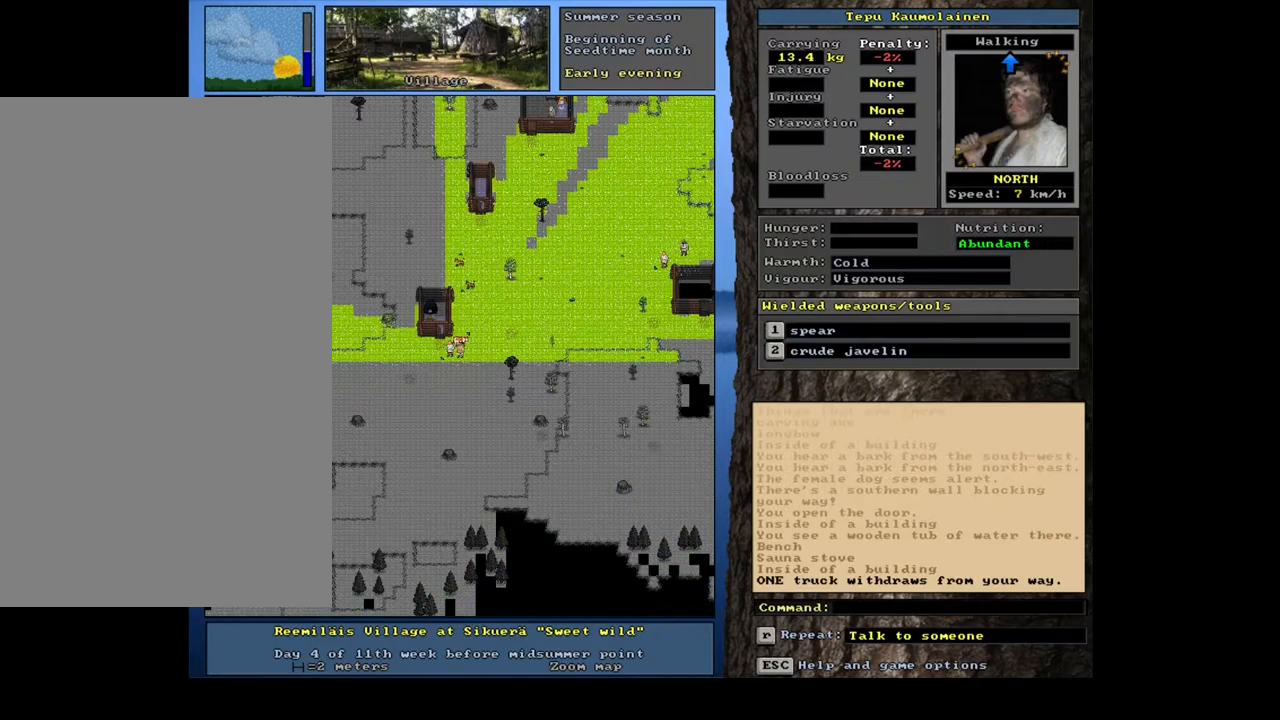
{"keys": ["num6"], "mouse": [], "events": [[283, "num6", "down"], [367, "num6", "up"], [450, "num6", "down"]]}
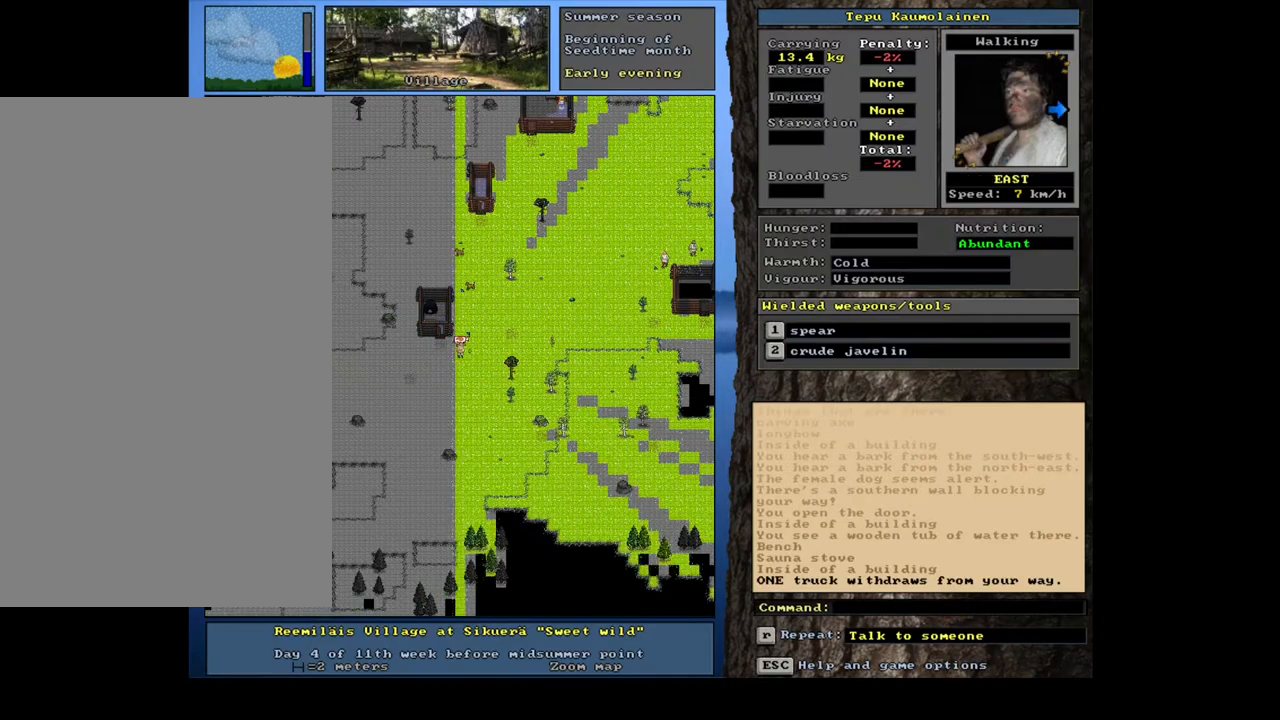
{"keys": ["ctrl_l", "num6"], "mouse": [], "events": [[17, "ctrl_l", "down"], [17, "num6", "up"], [100, "num6", "down"]]}
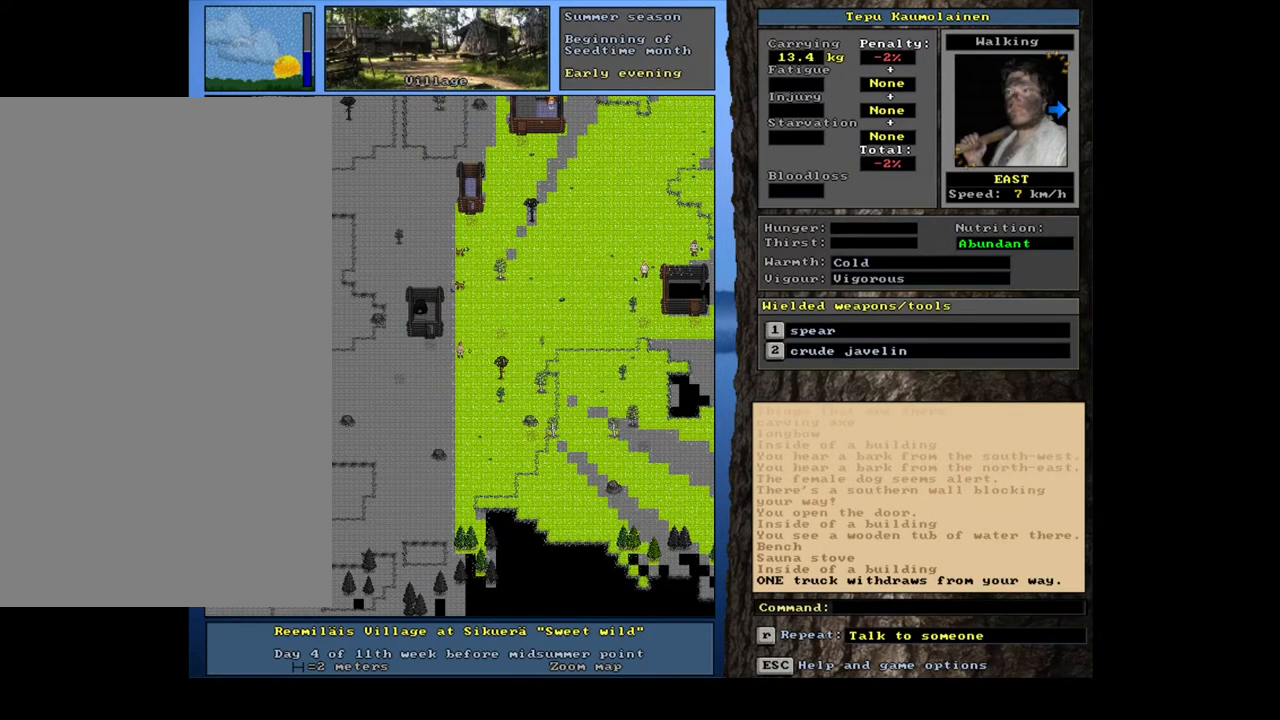
{"keys": ["ctrl_l", "num6"], "mouse": [], "events": []}
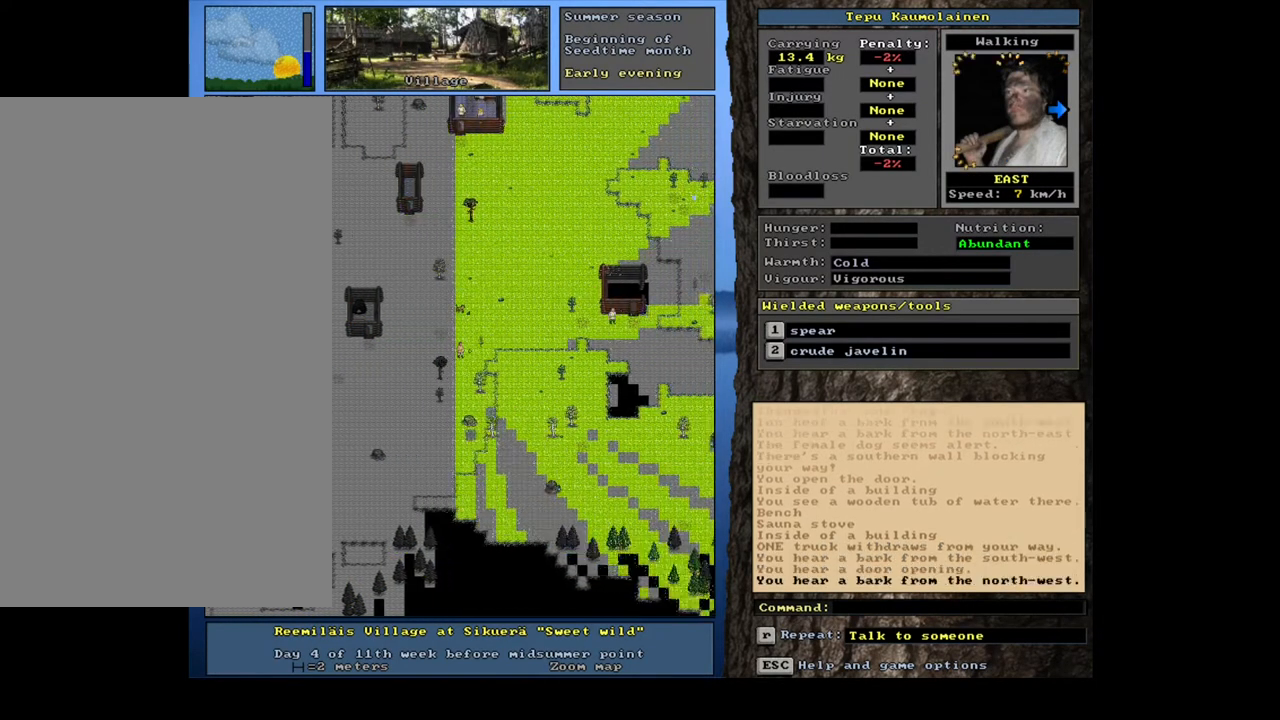
{"keys": ["ctrl_l", "num6"], "mouse": [], "events": [[333, "num6", "up"], [467, "num6", "down"]]}
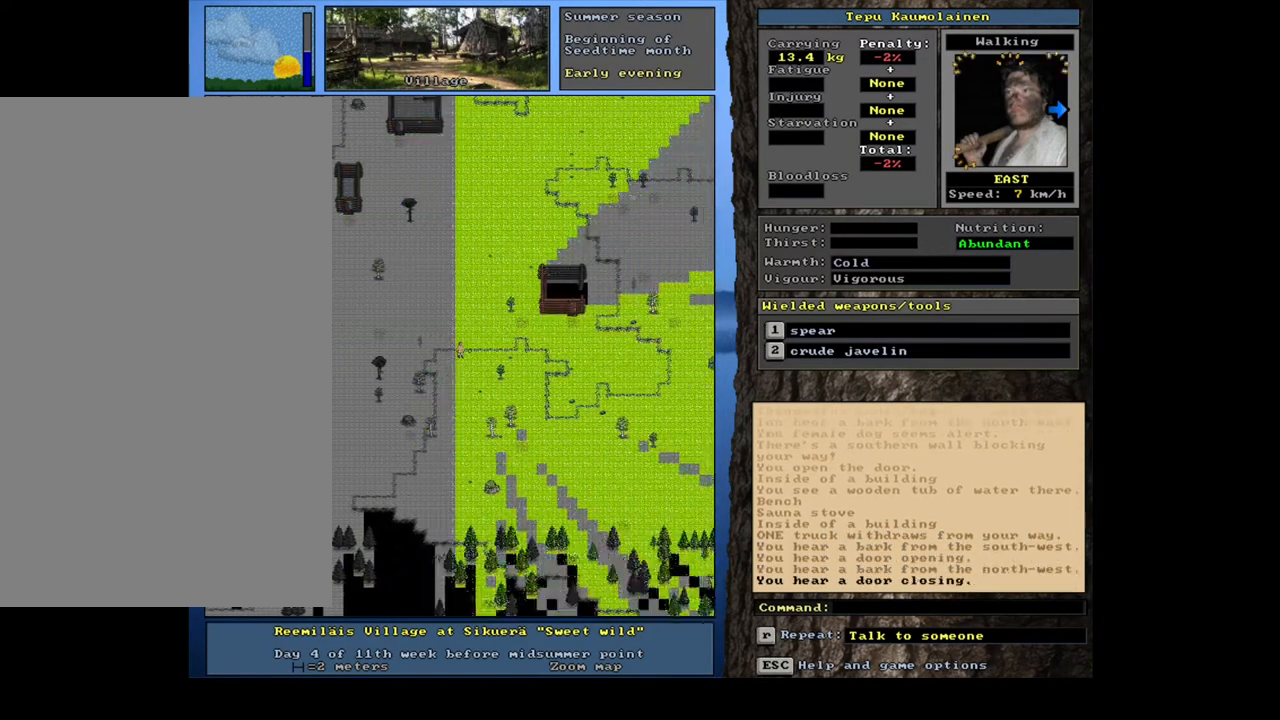
{"keys": ["ctrl_l", "num6"], "mouse": [], "events": [[50, "num6", "up"], [150, "num6", "down"], [200, "num6", "up"], [300, "num6", "down"], [367, "num6", "up"], [433, "num6", "down"]]}
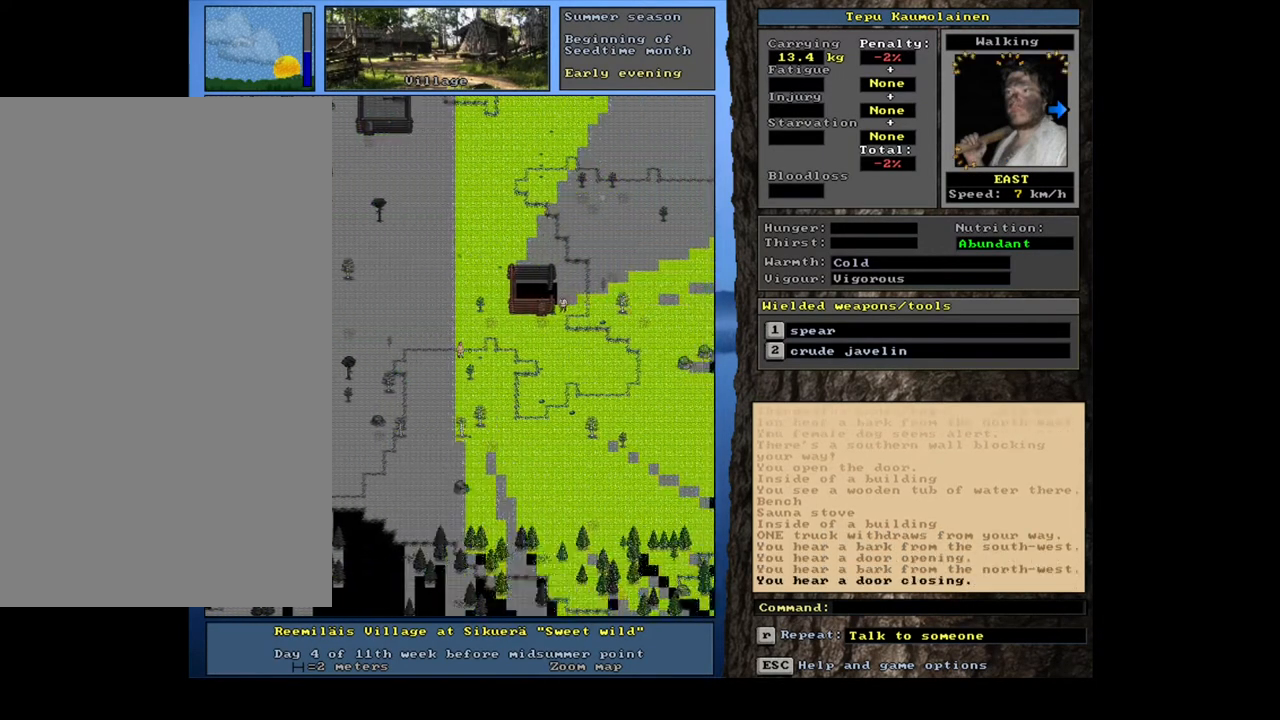
{"keys": ["ctrl_l", "num6"], "mouse": [], "events": [[17, "num6", "up"], [83, "num6", "down"], [150, "num6", "up"], [233, "num6", "down"], [317, "num6", "up"], [367, "num6", "down"], [450, "num6", "up"], [500, "num6", "down"]]}
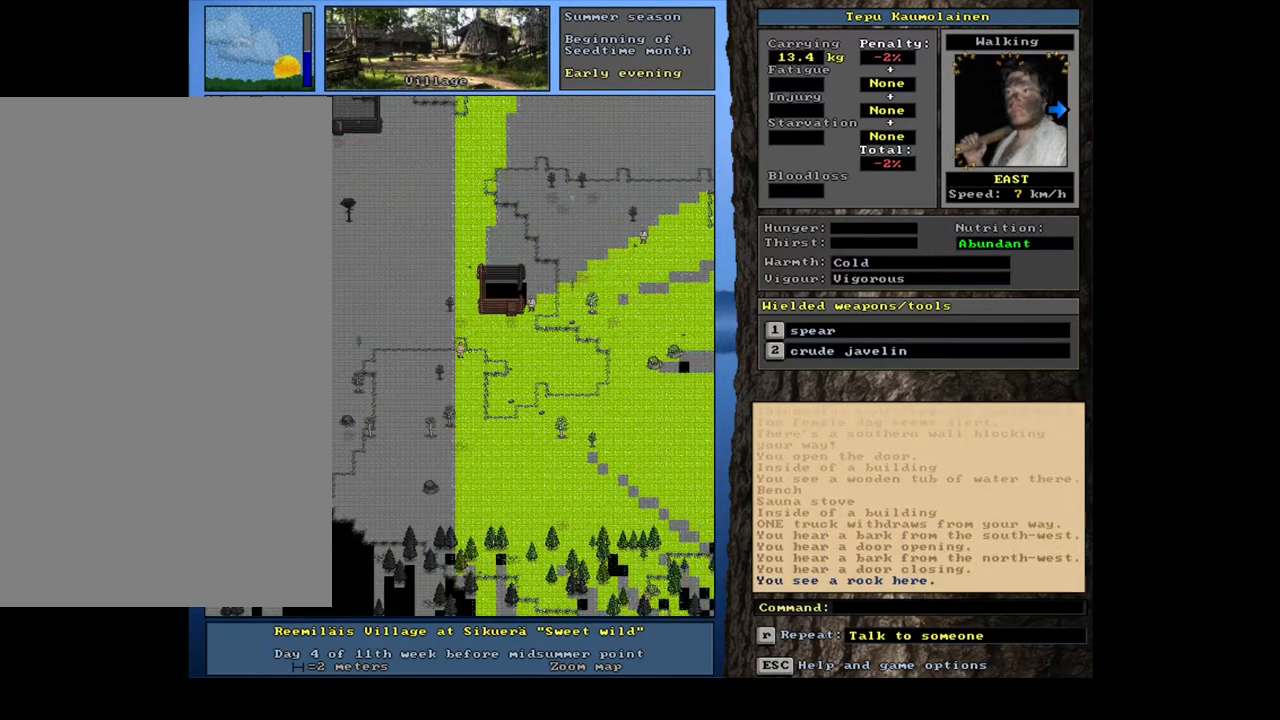
{"keys": ["ctrl_l"], "mouse": [], "events": [[67, "num6", "up"], [150, "num6", "down"], [283, "num6", "up"], [400, "num9", "down"], [483, "num9", "up"]]}
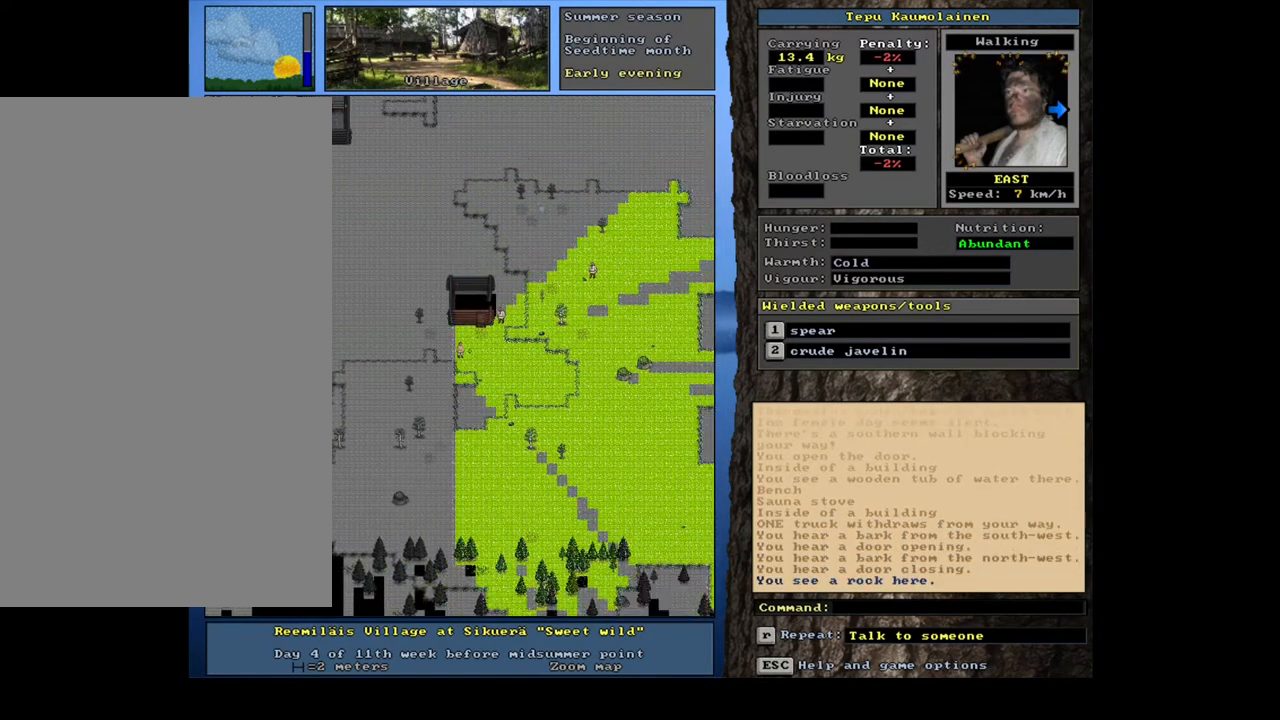
{"keys": [], "mouse": [], "events": [[67, "num9", "down"], [150, "num9", "up"], [217, "num9", "down"], [317, "num9", "up"], [467, "ctrl_l", "up"]]}
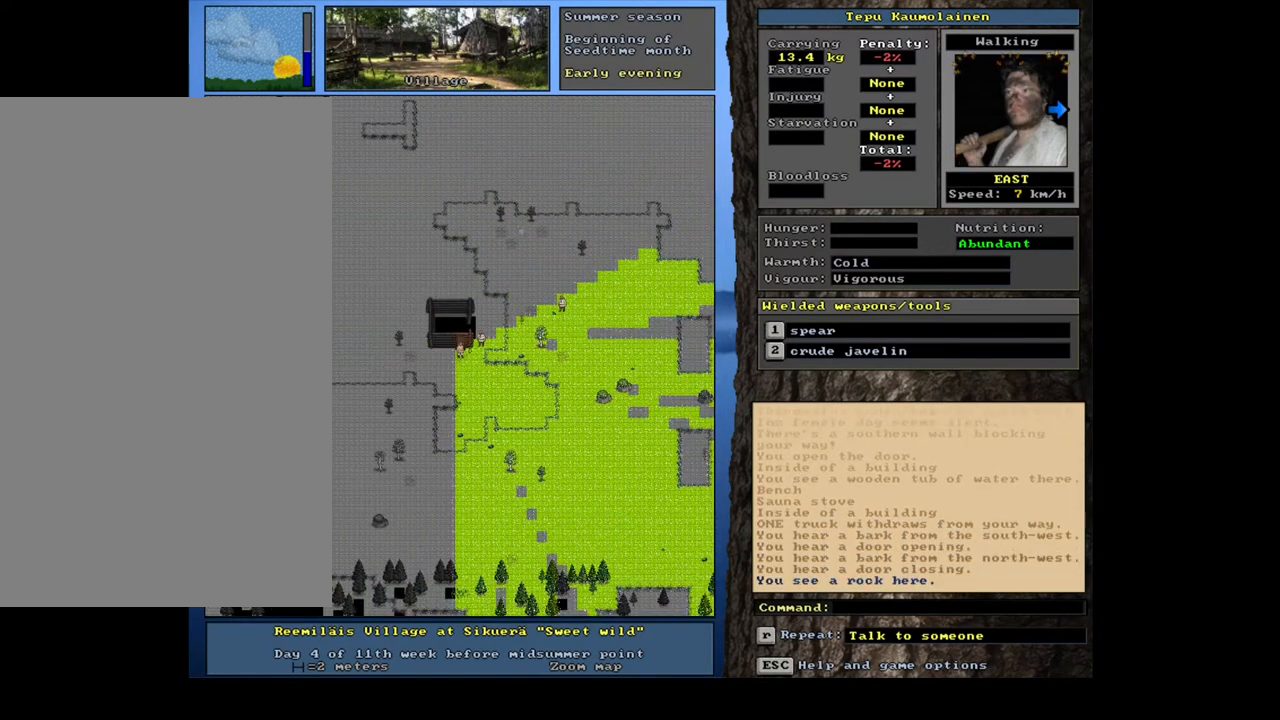
{"keys": ["ctrl_l", "num8"], "mouse": [], "events": [[67, "num4", "down"], [167, "num4", "up"], [233, "num4", "down"], [317, "num4", "up"], [333, "ctrl_l", "down"], [433, "num8", "down"]]}
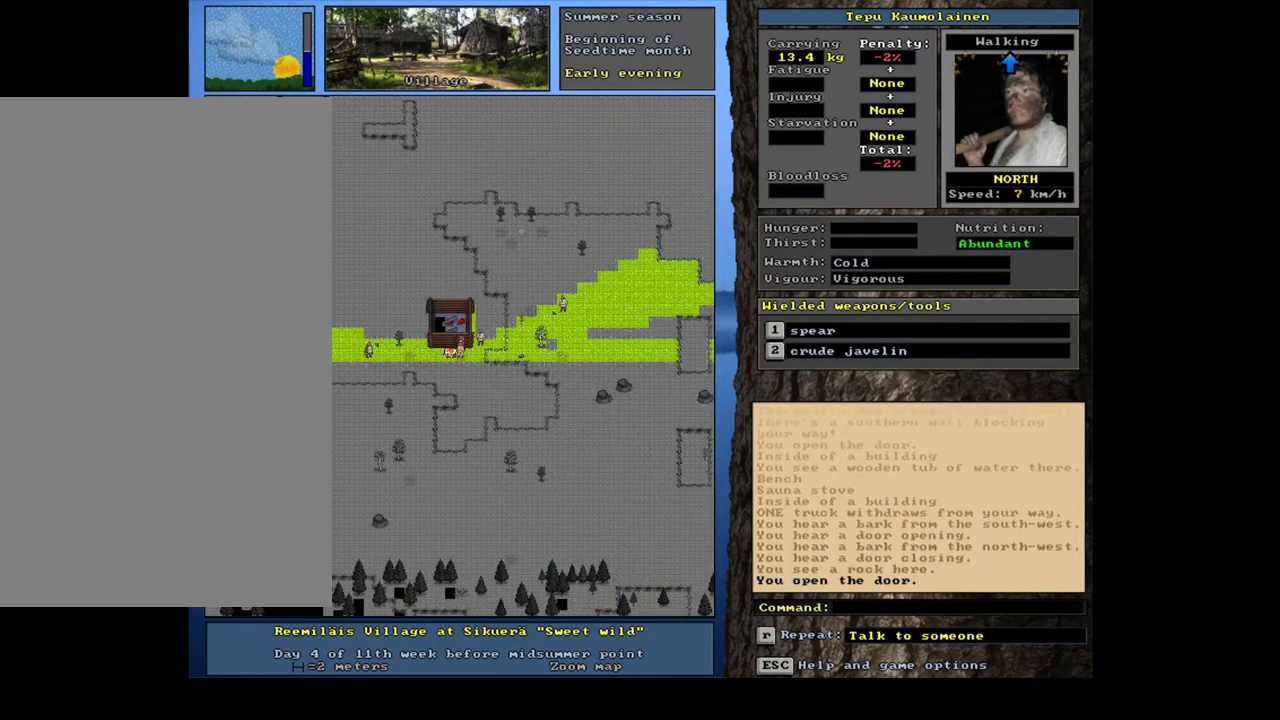
{"keys": ["ctrl_l"], "mouse": [], "events": [[33, "num8", "up"], [167, "num8", "down"], [300, "num8", "up"]]}
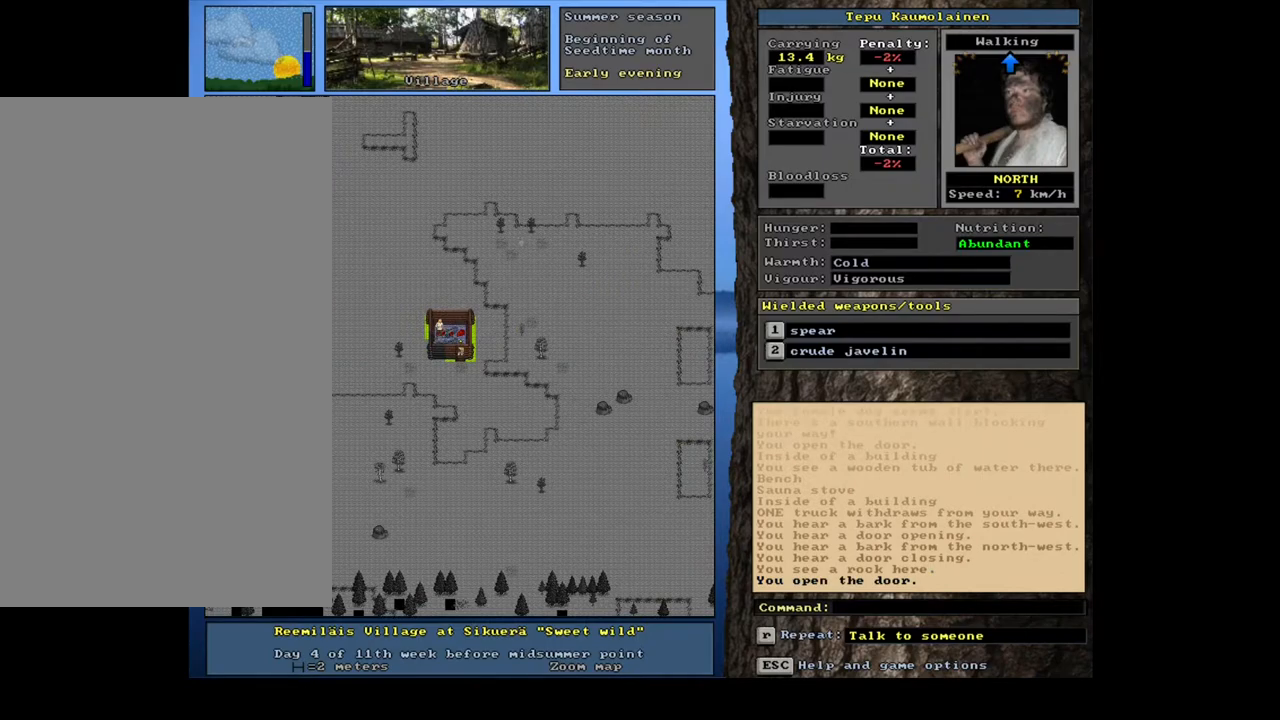
{"keys": [], "mouse": [], "events": [[17, "ctrl_l", "up"]]}
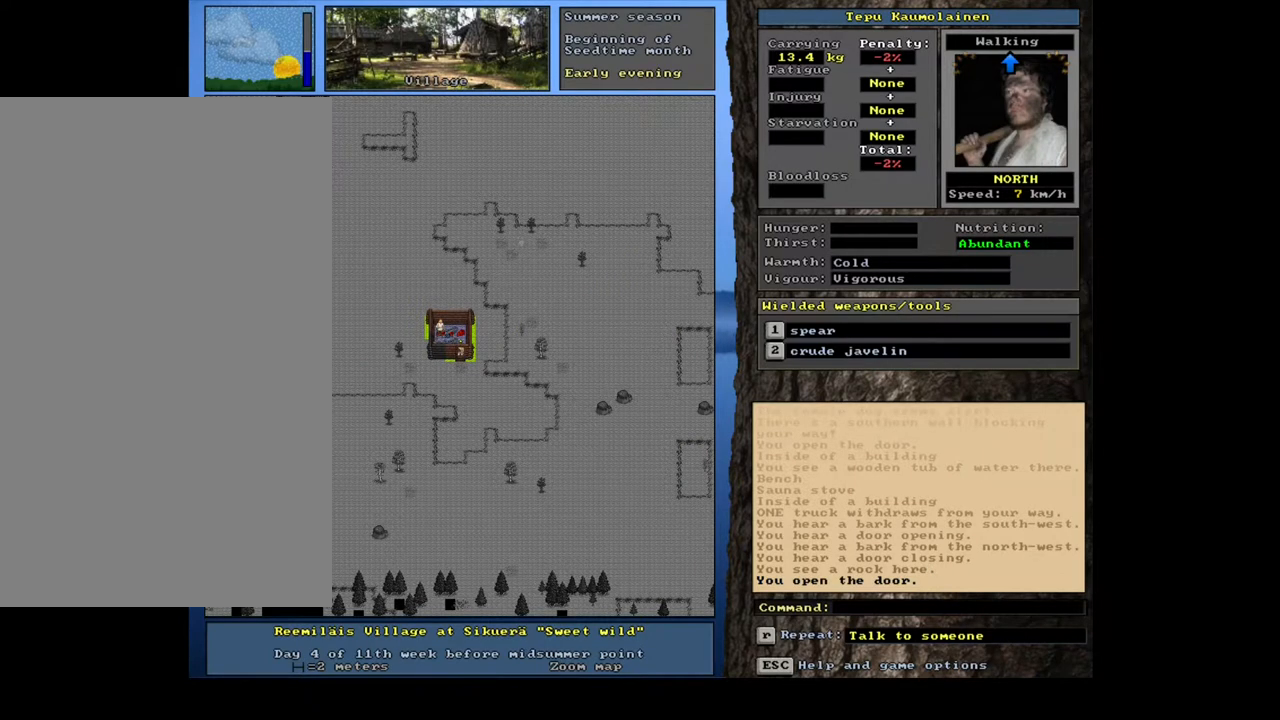
{"keys": ["f3", "num4"], "mouse": [], "events": [[83, "ctrl_l", "down"], [133, "num8", "down"], [217, "ctrl_l", "up"], [233, "num8", "up"], [433, "f3", "down"], [500, "num4", "down"]]}
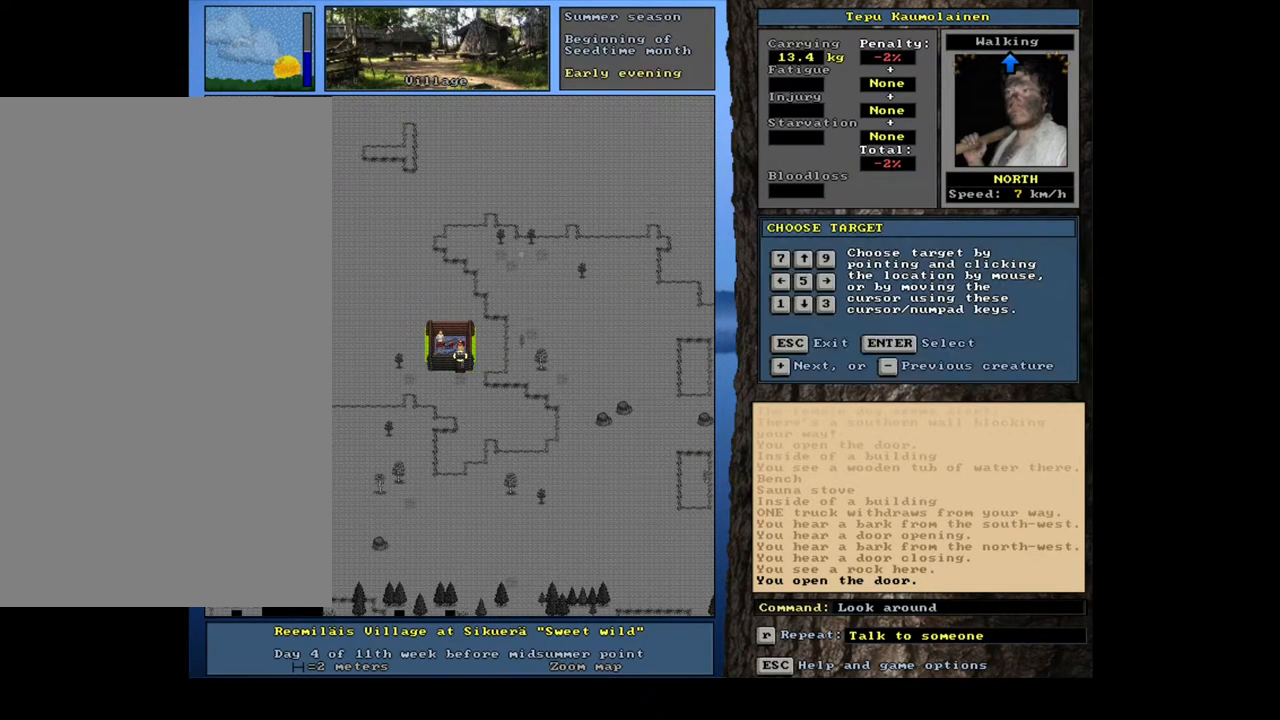
{"keys": ["num4"], "mouse": [], "events": [[17, "f3", "up"], [133, "num4", "up"], [183, "num8", "down"], [333, "num8", "up"], [400, "num4", "down"]]}
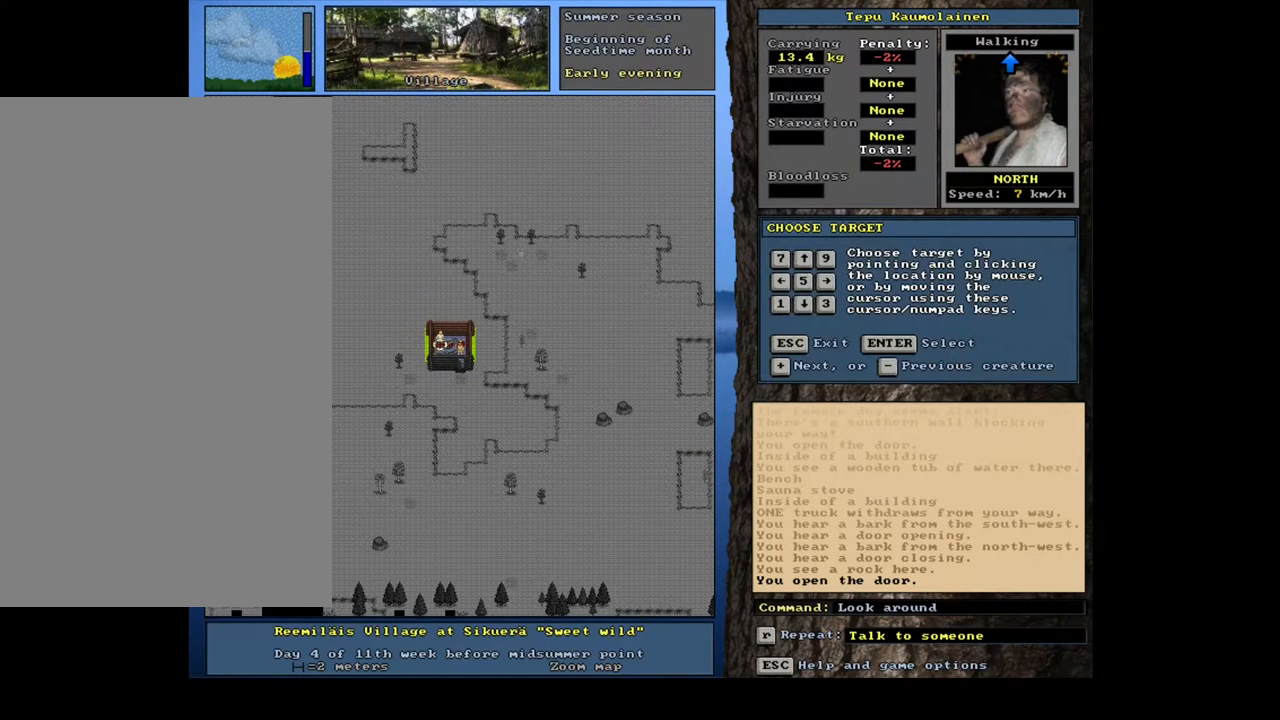
{"keys": [], "mouse": [], "events": [[17, "num4", "up"]]}
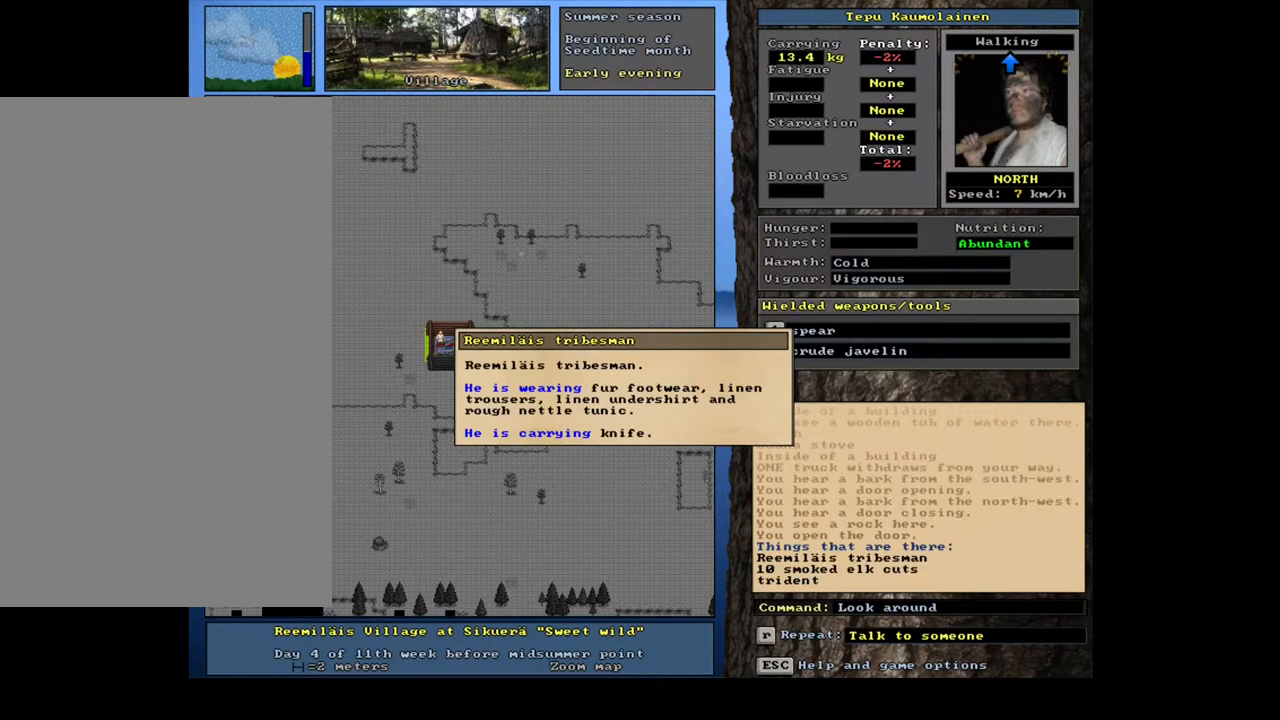
{"keys": [], "mouse": [], "events": []}
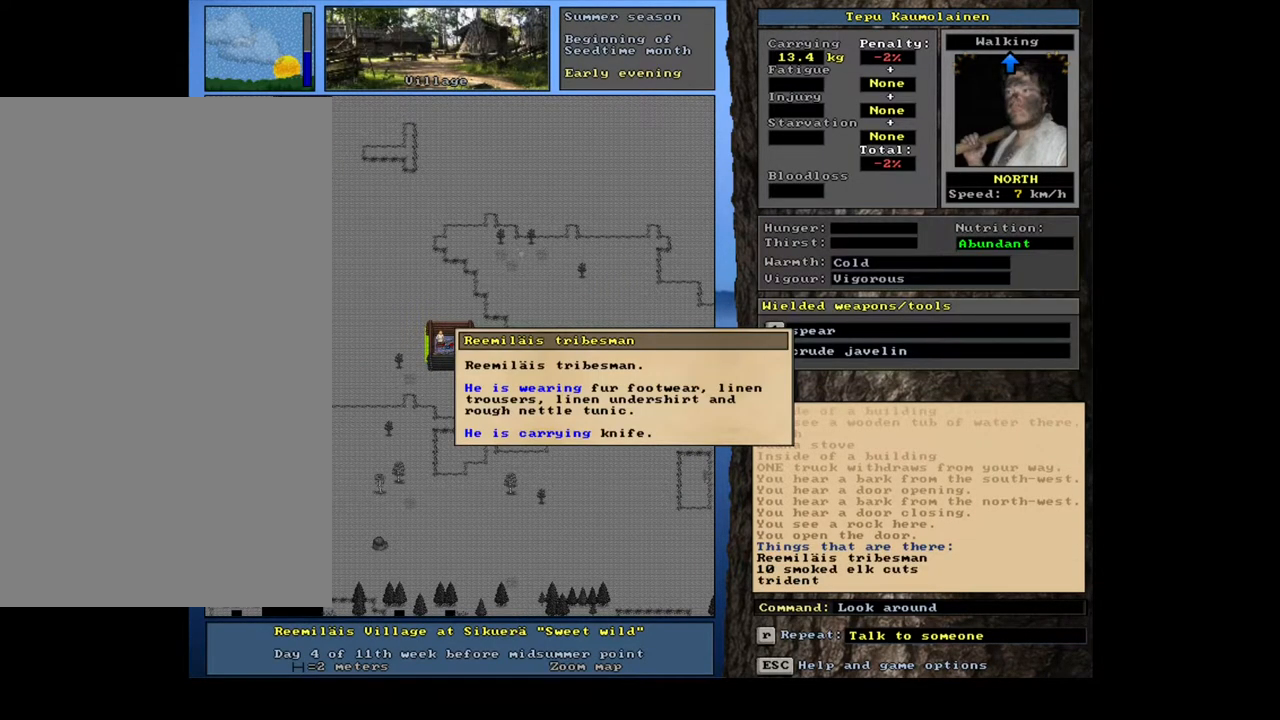
{"keys": [], "mouse": [], "events": []}